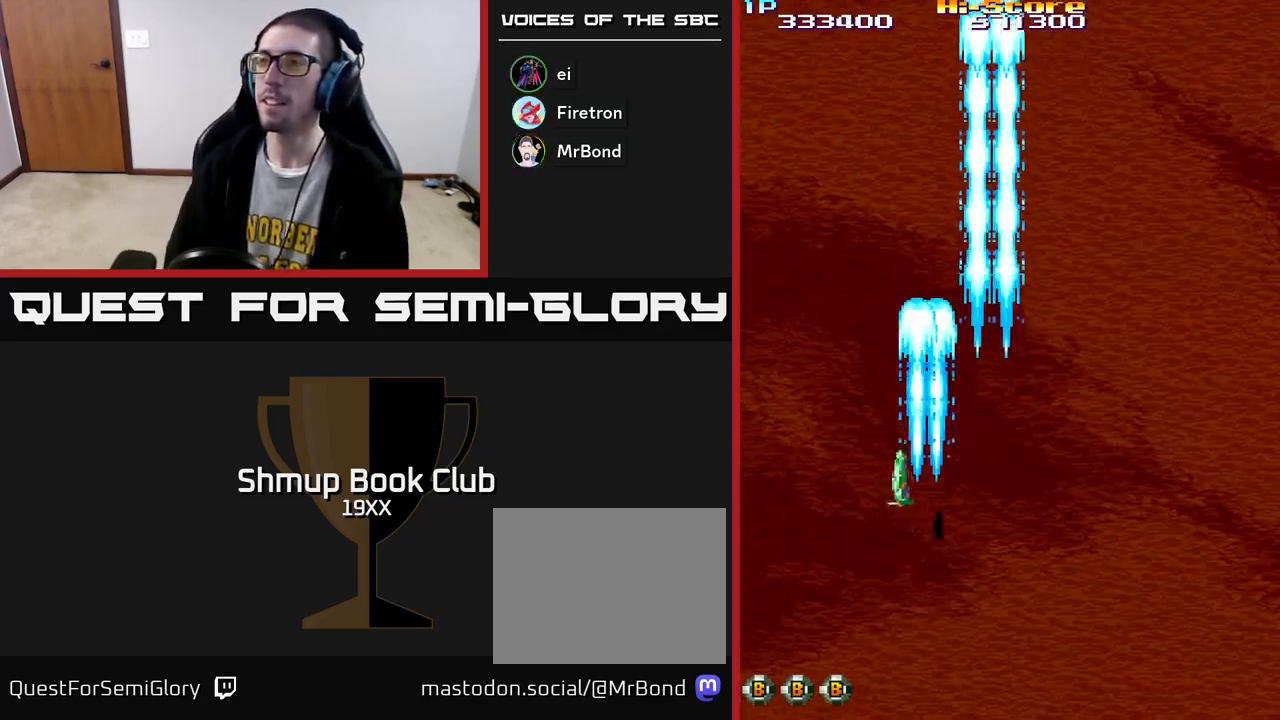
Gameplay with a controller (Xbox layout); each line is a JSON object with the inputs held at the frame after it. "events" lists button and stick changes between this image and that frame as [ms after this image, input, new state], when the widget could be followed in between.
{"buttons": ["R2", "DPAD_DOWN"], "left_stick": "center", "right_stick": "center", "events": [[33, "DPAD_RIGHT", "down"], [33, "DPAD_UP", "up"], [417, "DPAD_DOWN", "down"], [450, "DPAD_RIGHT", "up"]]}
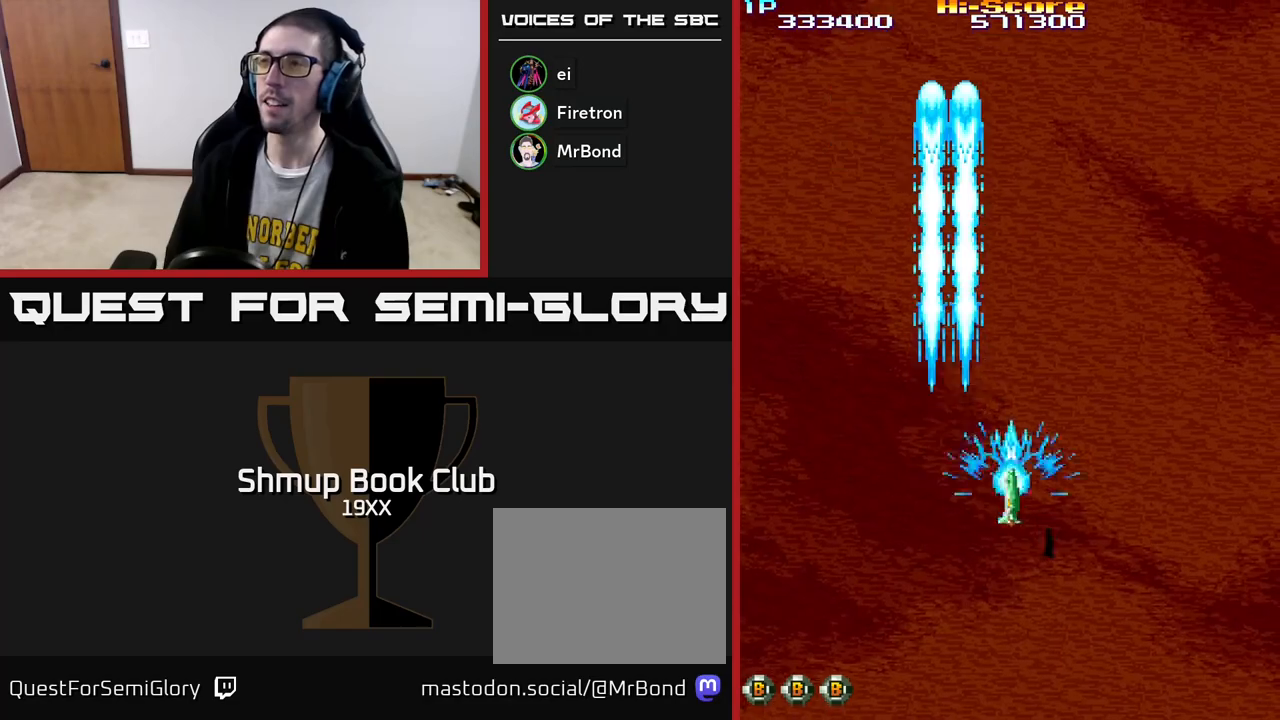
{"buttons": ["R2", "DPAD_UP"], "left_stick": "center", "right_stick": "center", "events": [[267, "DPAD_LEFT", "down"], [317, "DPAD_DOWN", "up"], [417, "DPAD_UP", "down"], [433, "DPAD_LEFT", "up"]]}
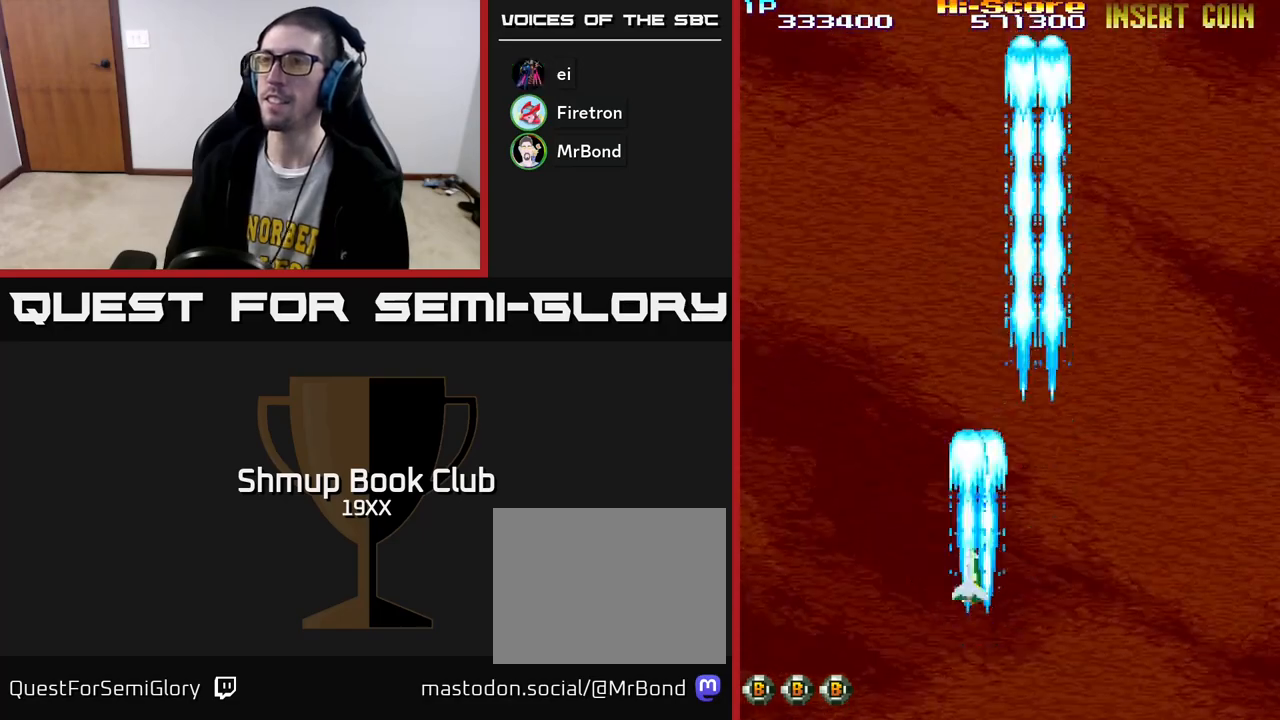
{"buttons": ["R2", "DPAD_RIGHT"], "left_stick": "center", "right_stick": "center", "events": [[100, "DPAD_RIGHT", "down"], [150, "DPAD_UP", "up"], [183, "DPAD_RIGHT", "up"], [433, "DPAD_RIGHT", "down"]]}
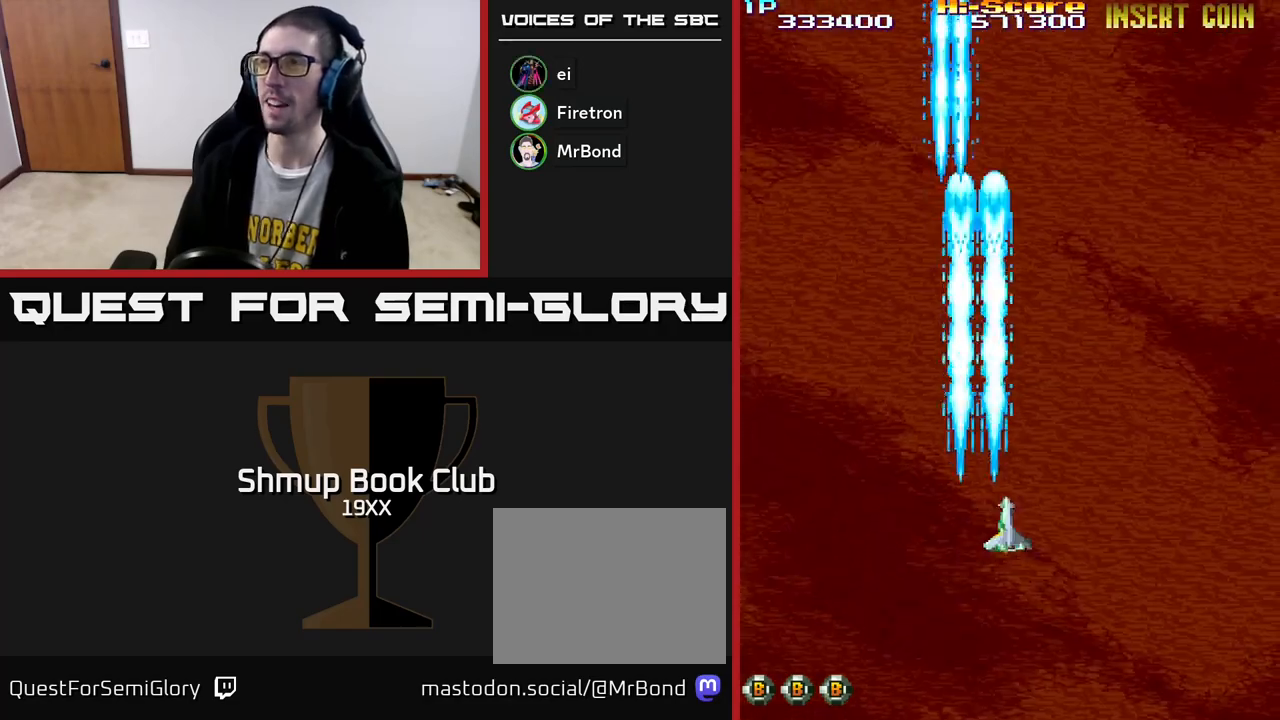
{"buttons": ["R2", "DPAD_DOWN"], "left_stick": "center", "right_stick": "center", "events": [[183, "DPAD_DOWN", "down"], [200, "DPAD_RIGHT", "up"], [250, "DPAD_DOWN", "up"], [267, "DPAD_LEFT", "down"], [467, "DPAD_LEFT", "up"], [483, "DPAD_DOWN", "down"]]}
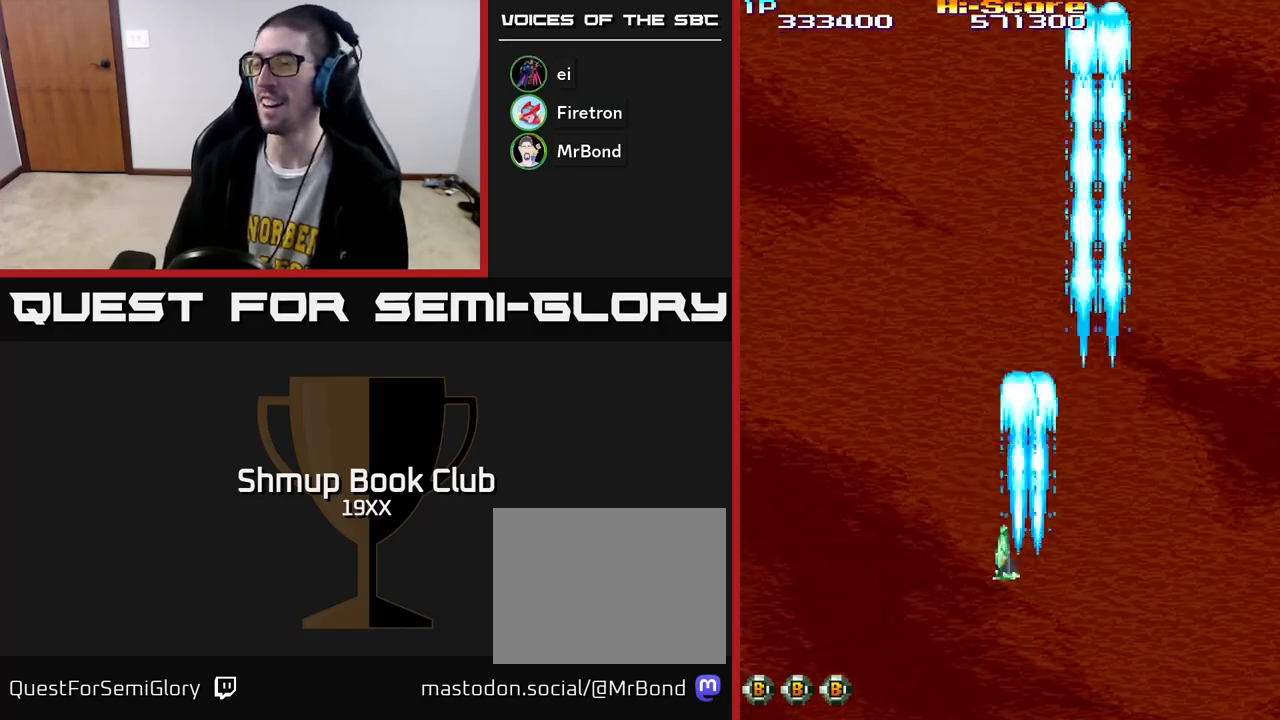
{"buttons": ["R2"], "left_stick": "center", "right_stick": "center", "events": [[17, "DPAD_RIGHT", "down"], [100, "DPAD_RIGHT", "up"], [333, "DPAD_DOWN", "up"]]}
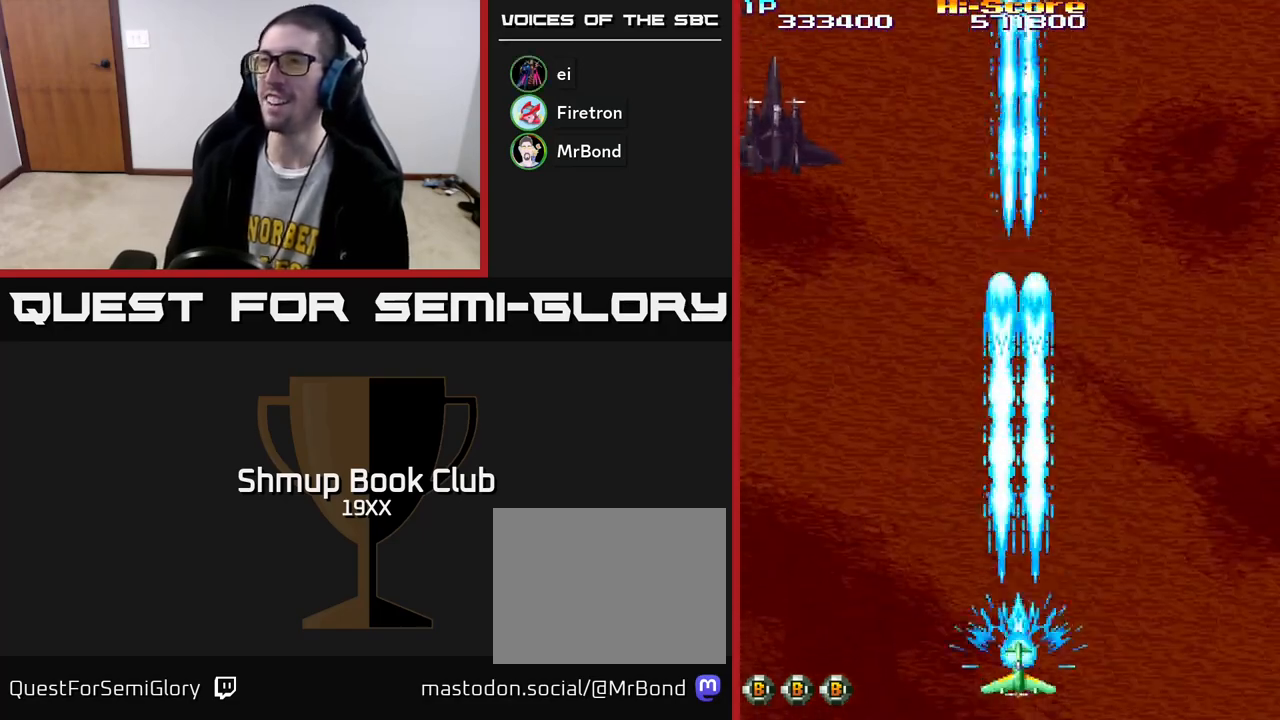
{"buttons": ["A", "R2", "DPAD_UP", "DPAD_RIGHT"], "left_stick": "center", "right_stick": "center", "events": [[50, "DPAD_LEFT", "down"], [150, "DPAD_UP", "down"], [217, "A", "down"], [283, "DPAD_LEFT", "up"], [367, "DPAD_RIGHT", "down"]]}
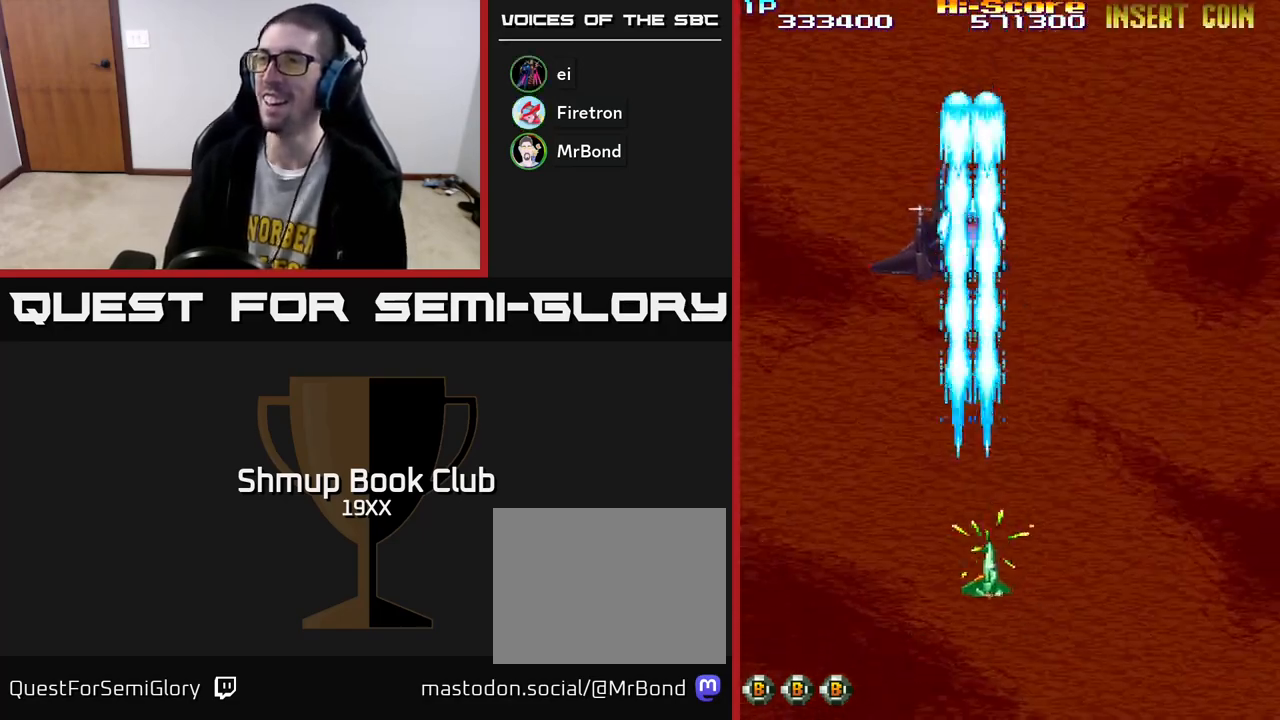
{"buttons": ["R2", "DPAD_DOWN", "DPAD_RIGHT"], "left_stick": "center", "right_stick": "center", "events": [[183, "DPAD_RIGHT", "up"], [300, "A", "up"], [350, "DPAD_RIGHT", "down"], [417, "DPAD_UP", "up"], [500, "DPAD_DOWN", "down"]]}
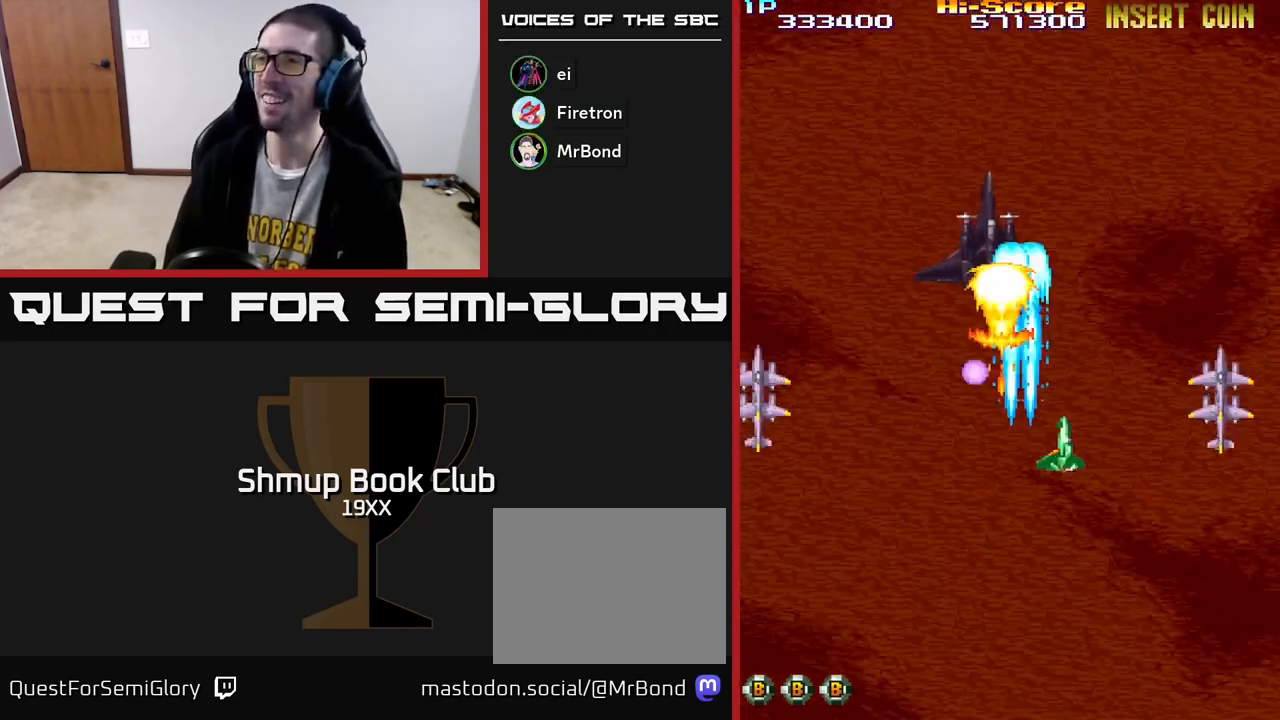
{"buttons": ["R2", "DPAD_DOWN"], "left_stick": "center", "right_stick": "center", "events": [[50, "DPAD_RIGHT", "up"], [117, "DPAD_LEFT", "down"], [267, "DPAD_LEFT", "up"], [300, "DPAD_RIGHT", "down"], [450, "DPAD_RIGHT", "up"]]}
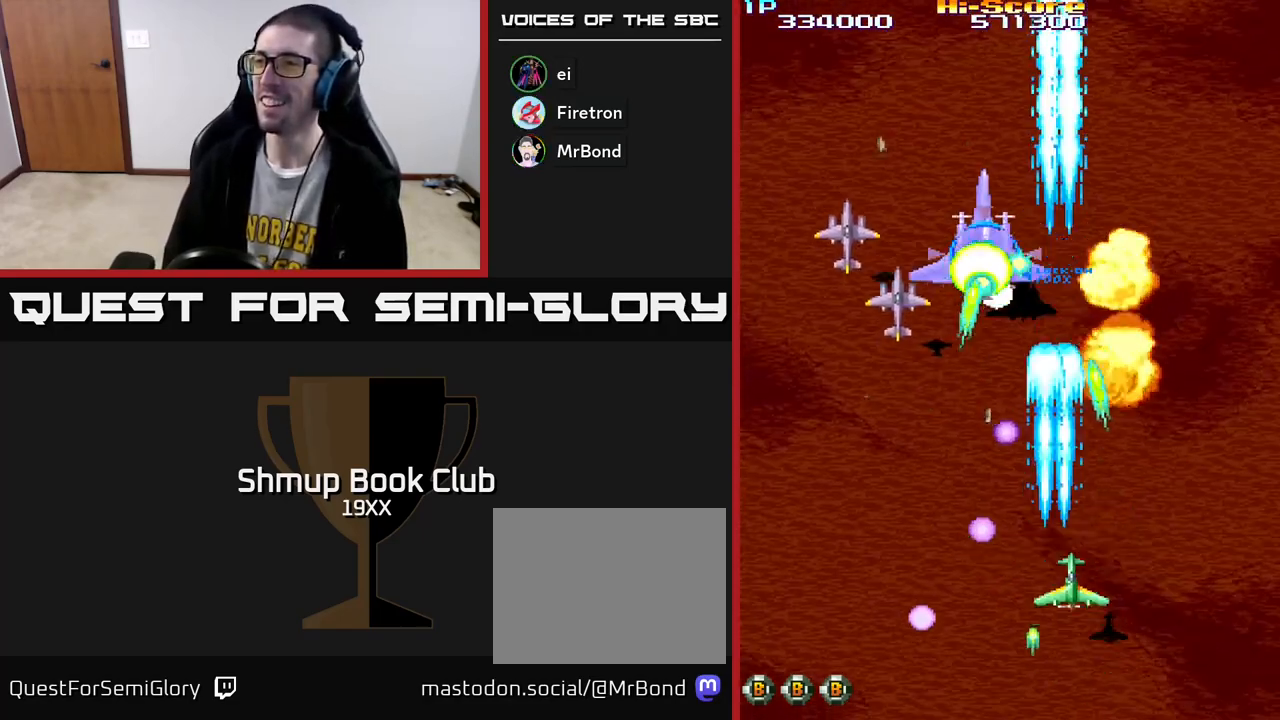
{"buttons": ["R2", "DPAD_UP", "DPAD_LEFT"], "left_stick": "center", "right_stick": "center", "events": [[17, "DPAD_RIGHT", "down"], [317, "DPAD_DOWN", "up"], [333, "DPAD_RIGHT", "up"], [367, "DPAD_LEFT", "down"], [367, "DPAD_UP", "down"]]}
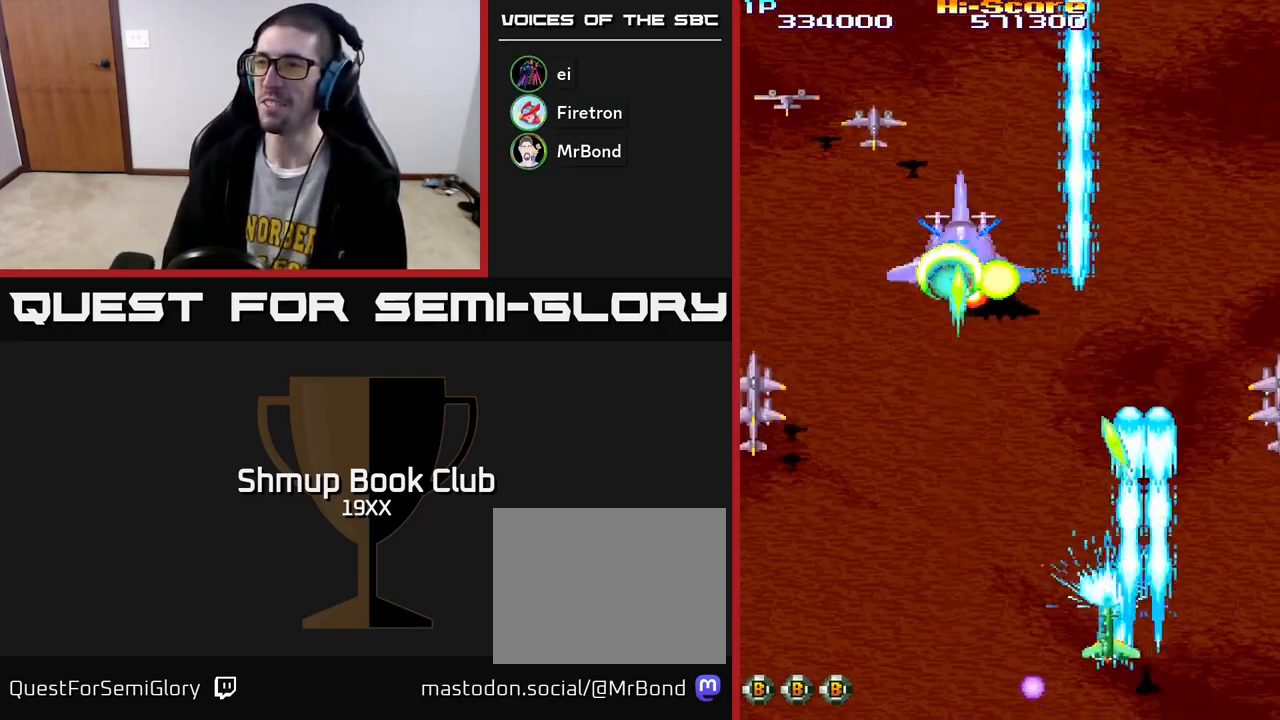
{"buttons": ["R2", "DPAD_LEFT"], "left_stick": "center", "right_stick": "center", "events": [[83, "DPAD_UP", "up"]]}
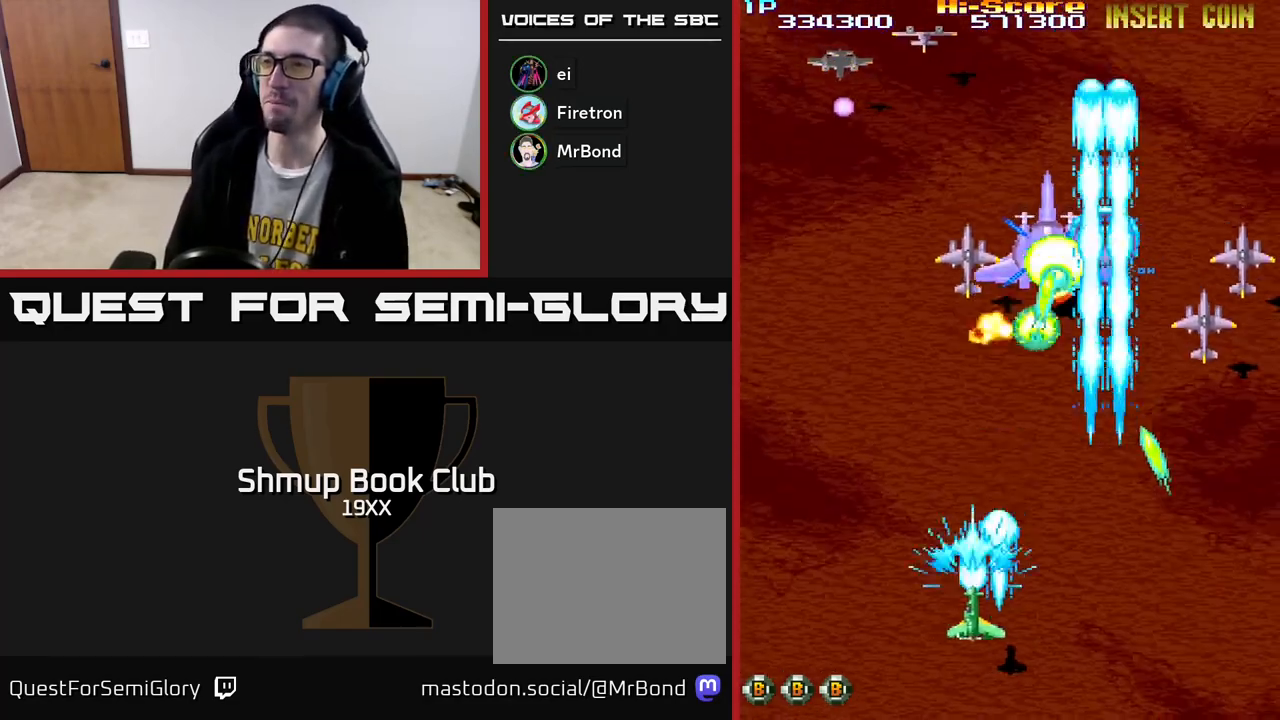
{"buttons": ["R2", "DPAD_RIGHT"], "left_stick": "center", "right_stick": "center", "events": [[283, "DPAD_LEFT", "up"], [317, "DPAD_DOWN", "down"], [317, "DPAD_RIGHT", "down"], [350, "DPAD_DOWN", "up"]]}
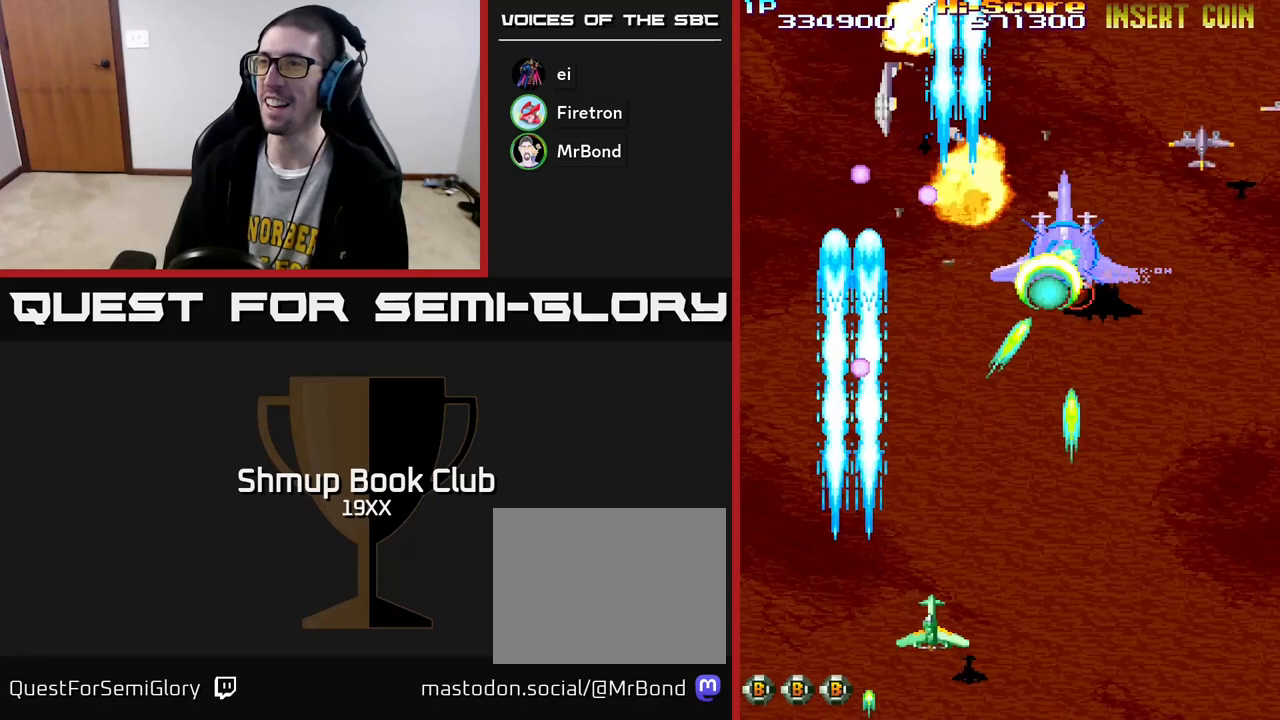
{"buttons": ["R2", "DPAD_RIGHT"], "left_stick": "center", "right_stick": "center", "events": []}
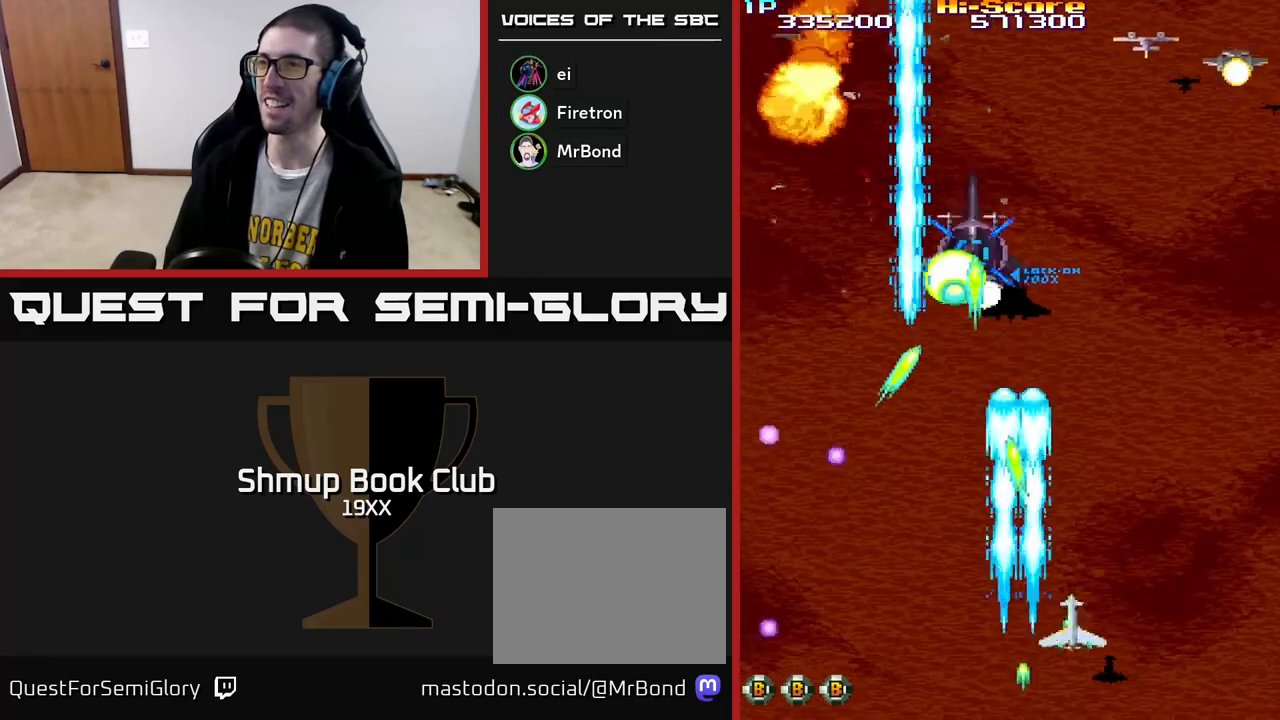
{"buttons": ["R2", "DPAD_LEFT"], "left_stick": "center", "right_stick": "center", "events": [[417, "DPAD_RIGHT", "up"], [450, "DPAD_LEFT", "down"]]}
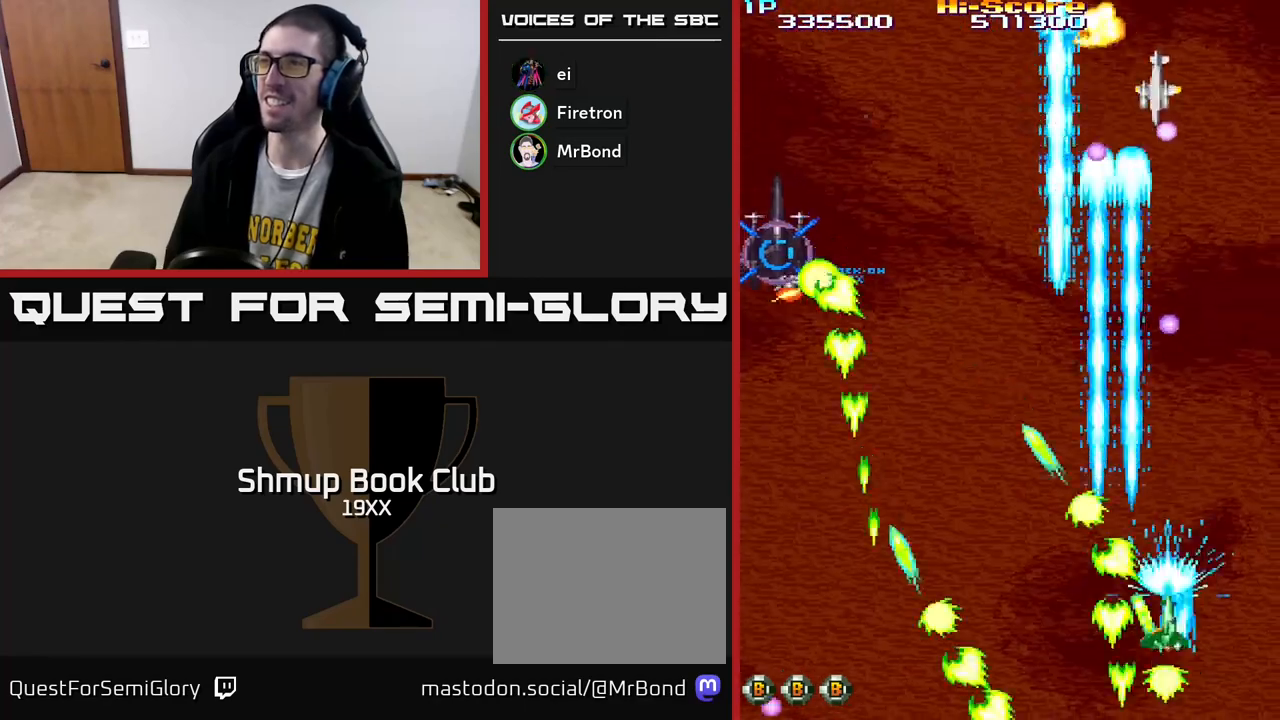
{"buttons": ["A", "R2", "DPAD_LEFT"], "left_stick": "center", "right_stick": "center", "events": [[317, "A", "down"]]}
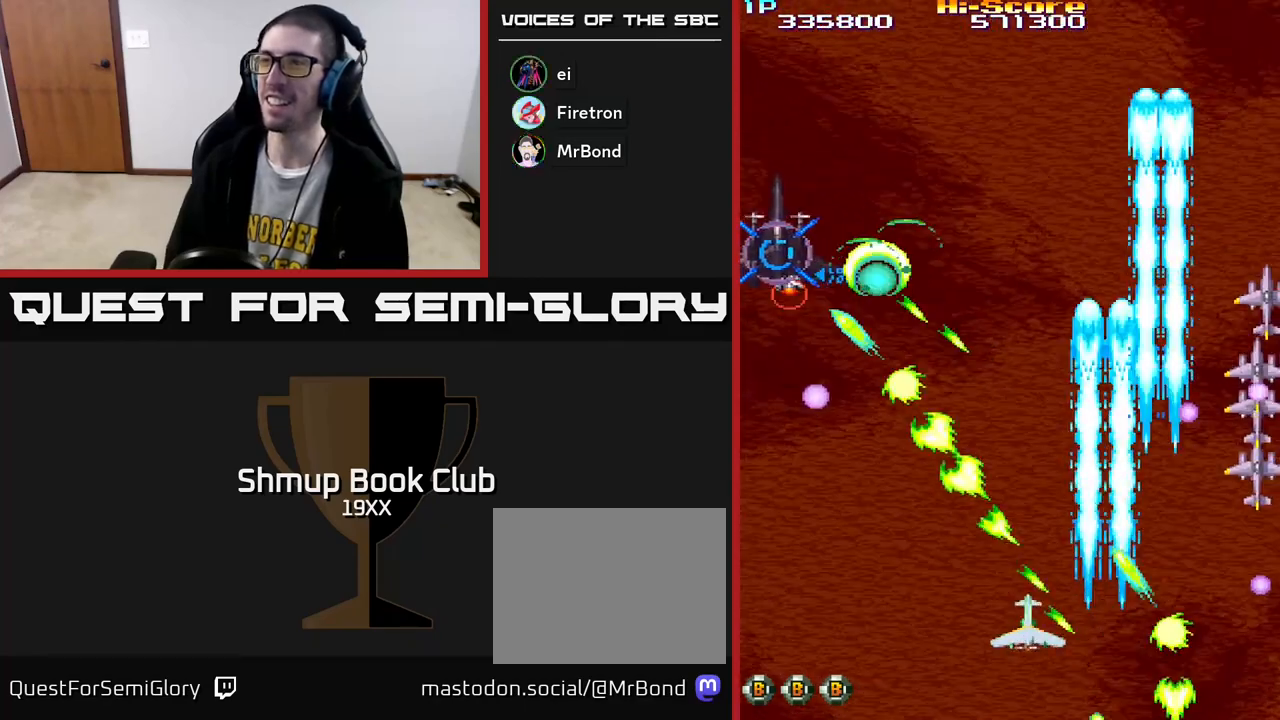
{"buttons": ["A", "R2", "DPAD_UP", "DPAD_RIGHT"], "left_stick": "center", "right_stick": "center", "events": [[250, "DPAD_LEFT", "up"], [283, "DPAD_RIGHT", "down"], [367, "DPAD_UP", "down"]]}
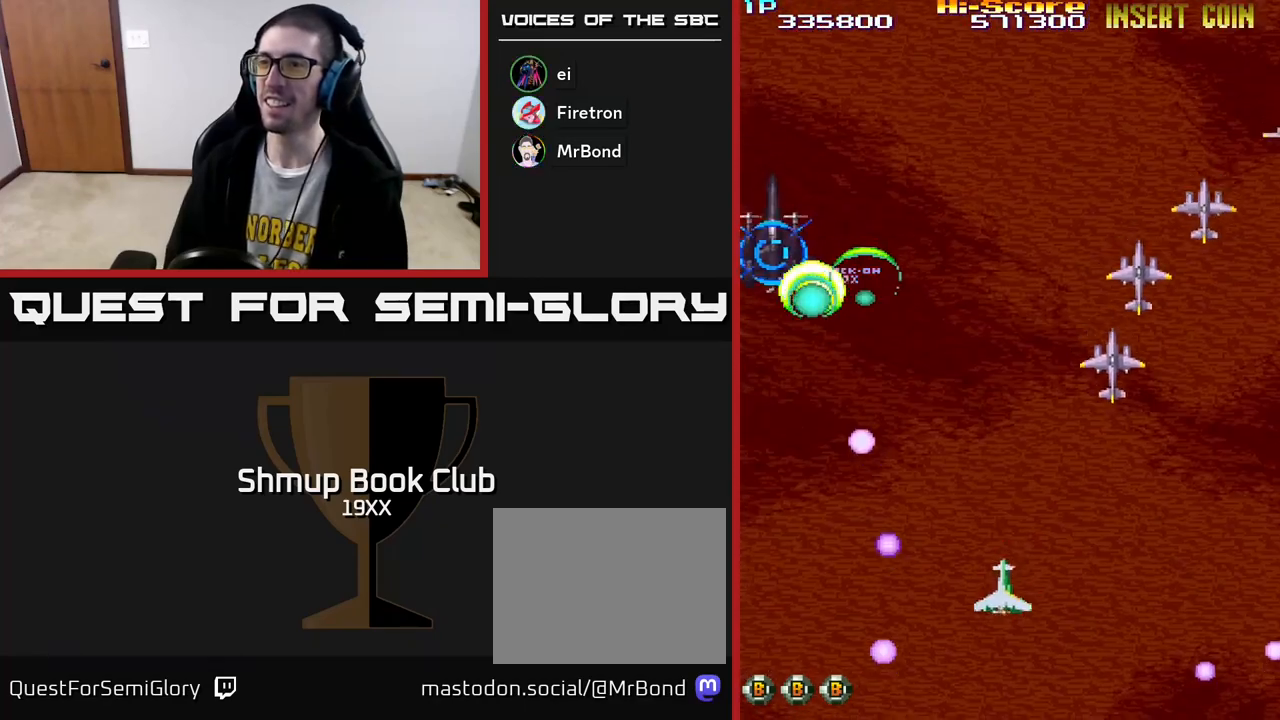
{"buttons": ["A", "R2", "DPAD_DOWN", "DPAD_LEFT"], "left_stick": "center", "right_stick": "center", "events": [[17, "DPAD_RIGHT", "up"], [133, "DPAD_LEFT", "down"], [150, "DPAD_UP", "up"], [217, "DPAD_DOWN", "down"]]}
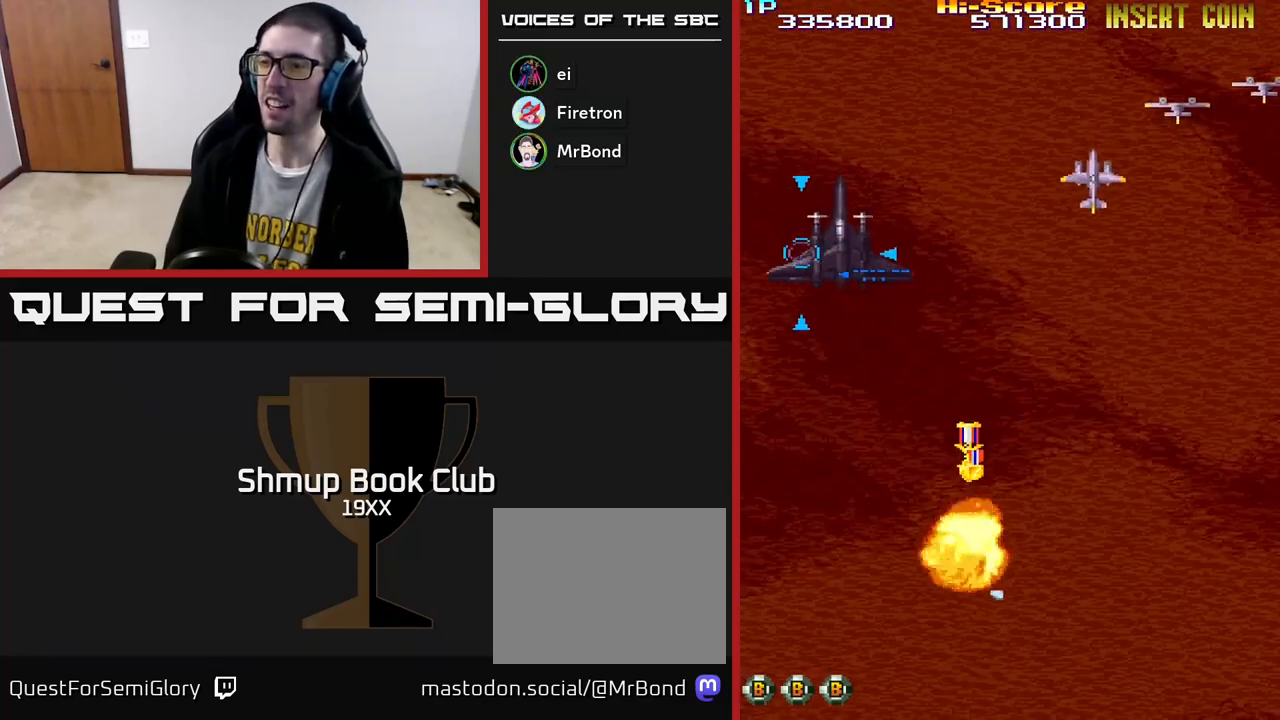
{"buttons": ["R2", "DPAD_UP"], "left_stick": "center", "right_stick": "center", "events": [[133, "DPAD_DOWN", "up"], [133, "DPAD_LEFT", "up"], [417, "DPAD_UP", "down"], [483, "A", "up"]]}
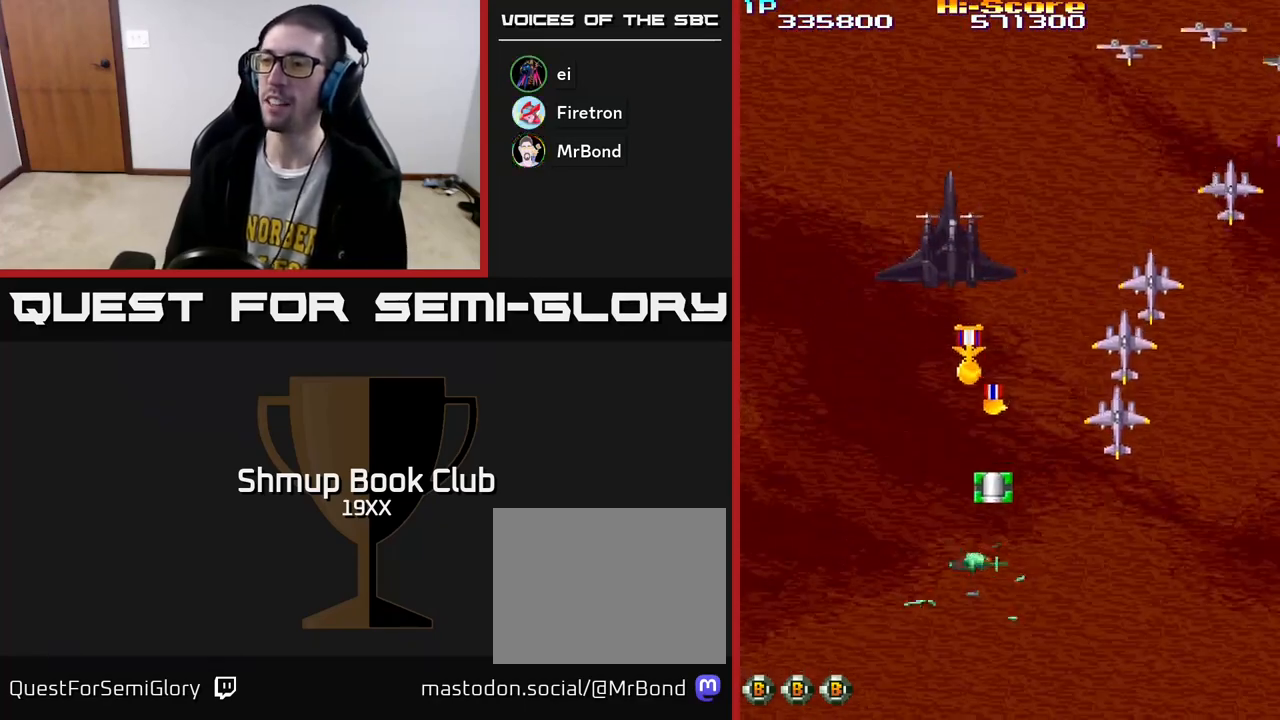
{"buttons": ["R2", "DPAD_UP"], "left_stick": "center", "right_stick": "center", "events": [[150, "DPAD_UP", "up"], [333, "DPAD_UP", "down"]]}
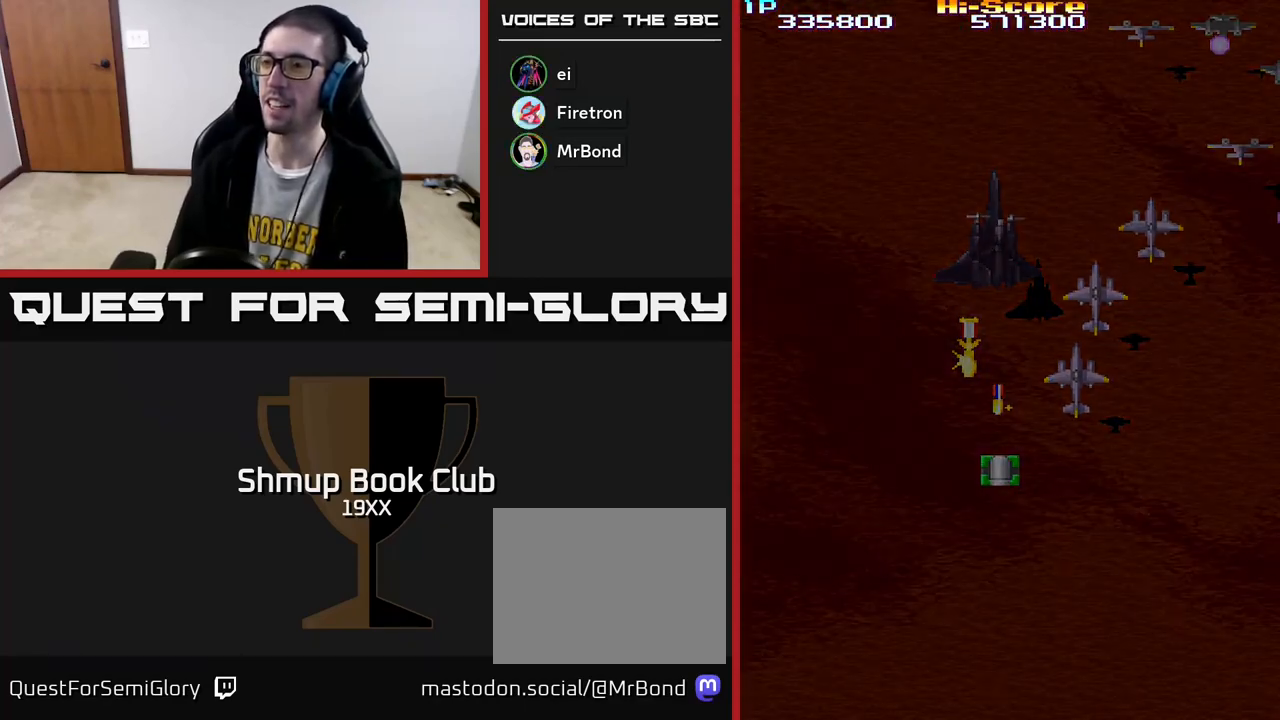
{"buttons": ["R2"], "left_stick": "center", "right_stick": "center", "events": [[100, "DPAD_UP", "up"]]}
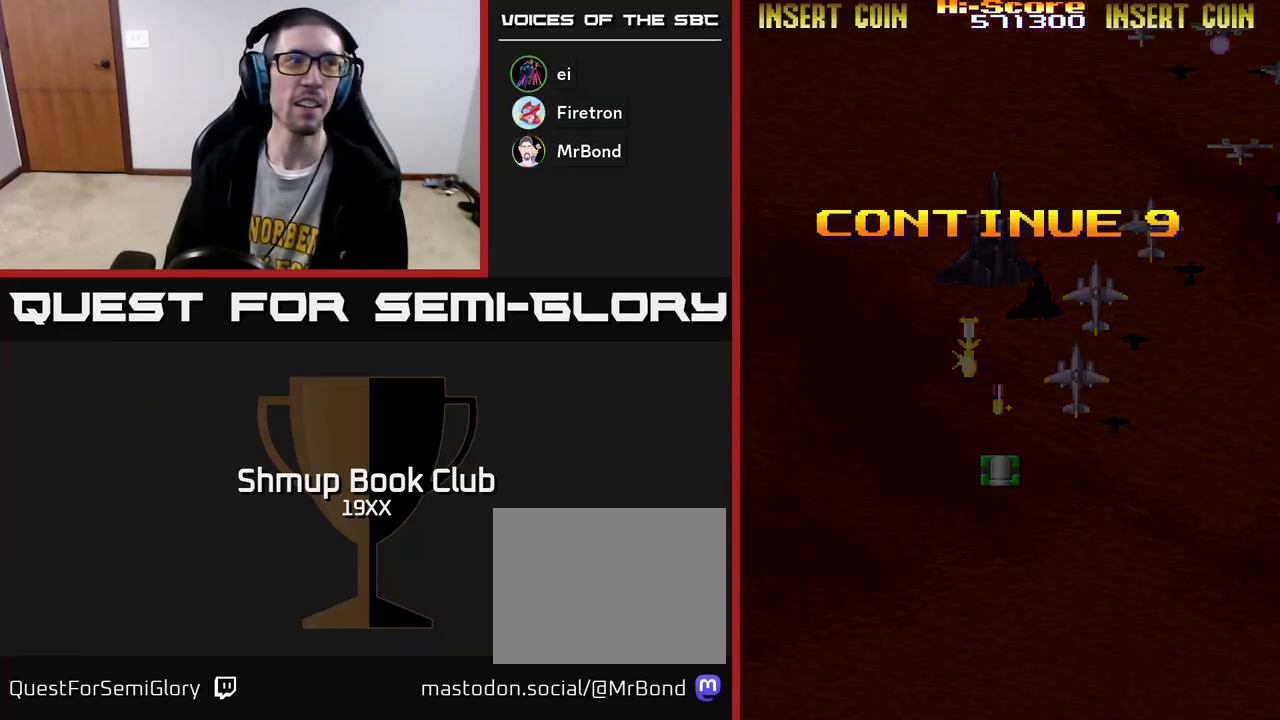
{"buttons": ["R2"], "left_stick": "center", "right_stick": "center", "events": []}
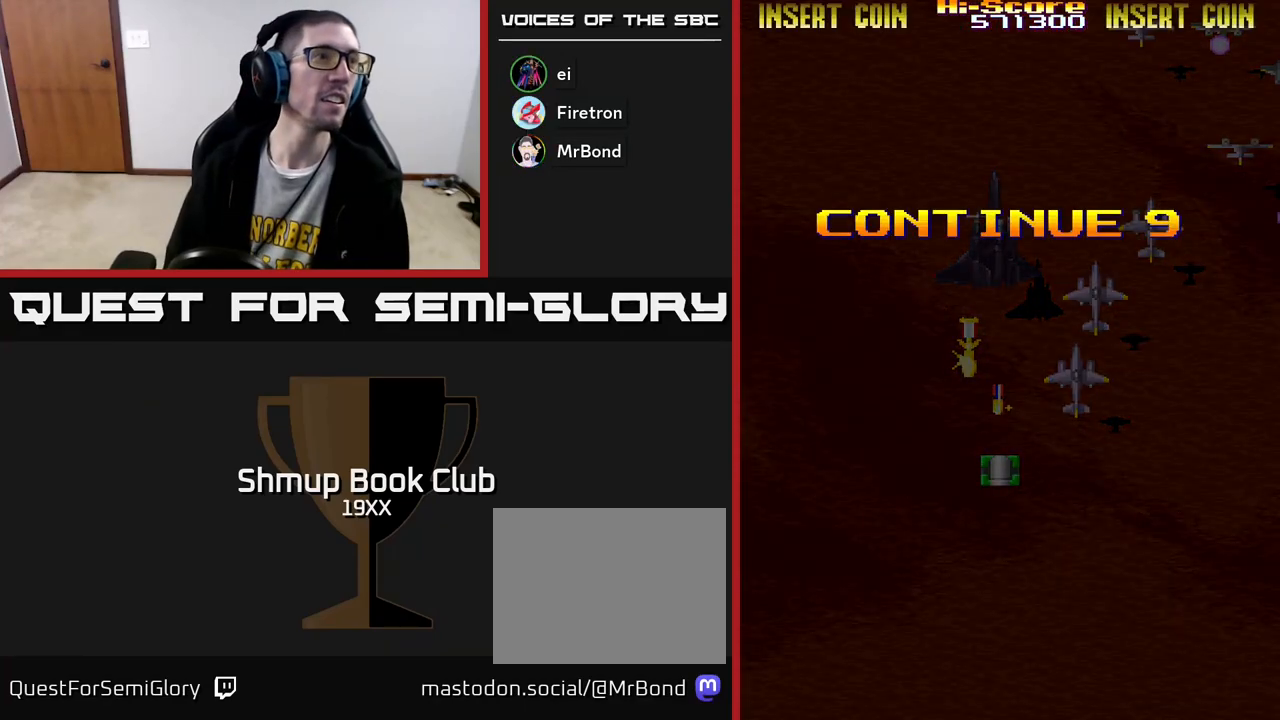
{"buttons": ["R2"], "left_stick": "center", "right_stick": "center", "events": []}
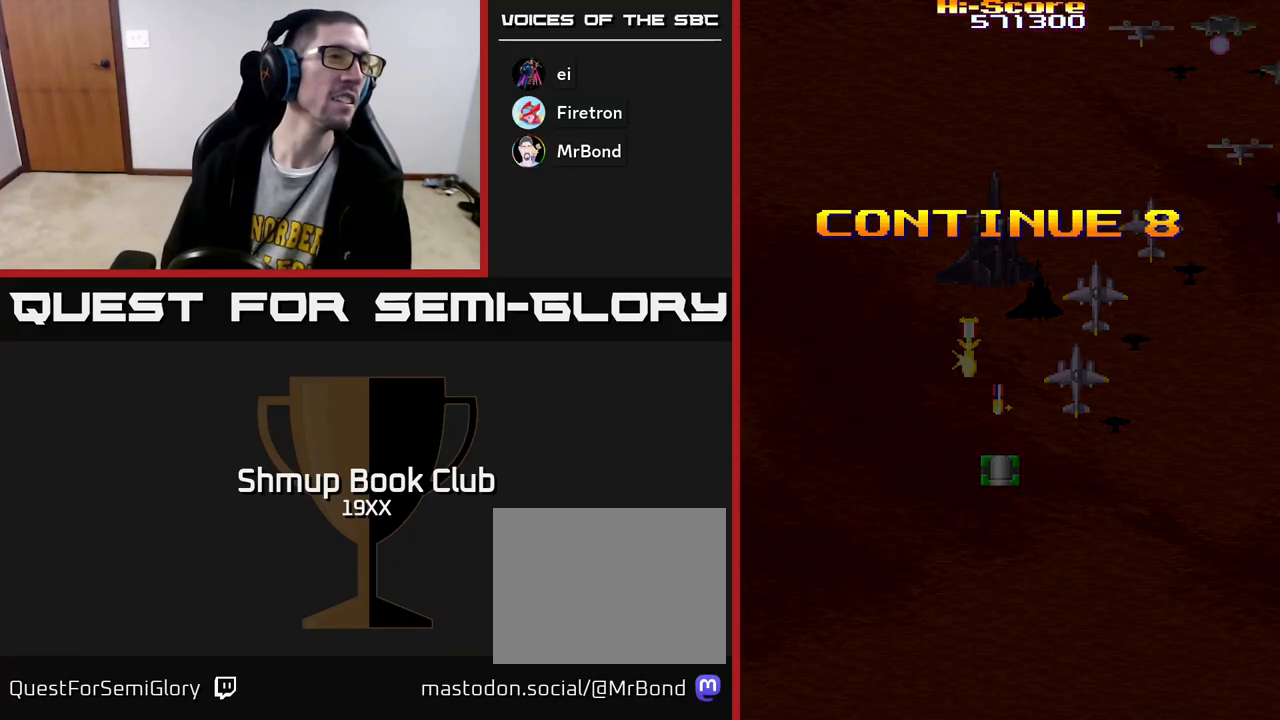
{"buttons": [], "left_stick": "center", "right_stick": "center", "events": [[417, "R2", "up"]]}
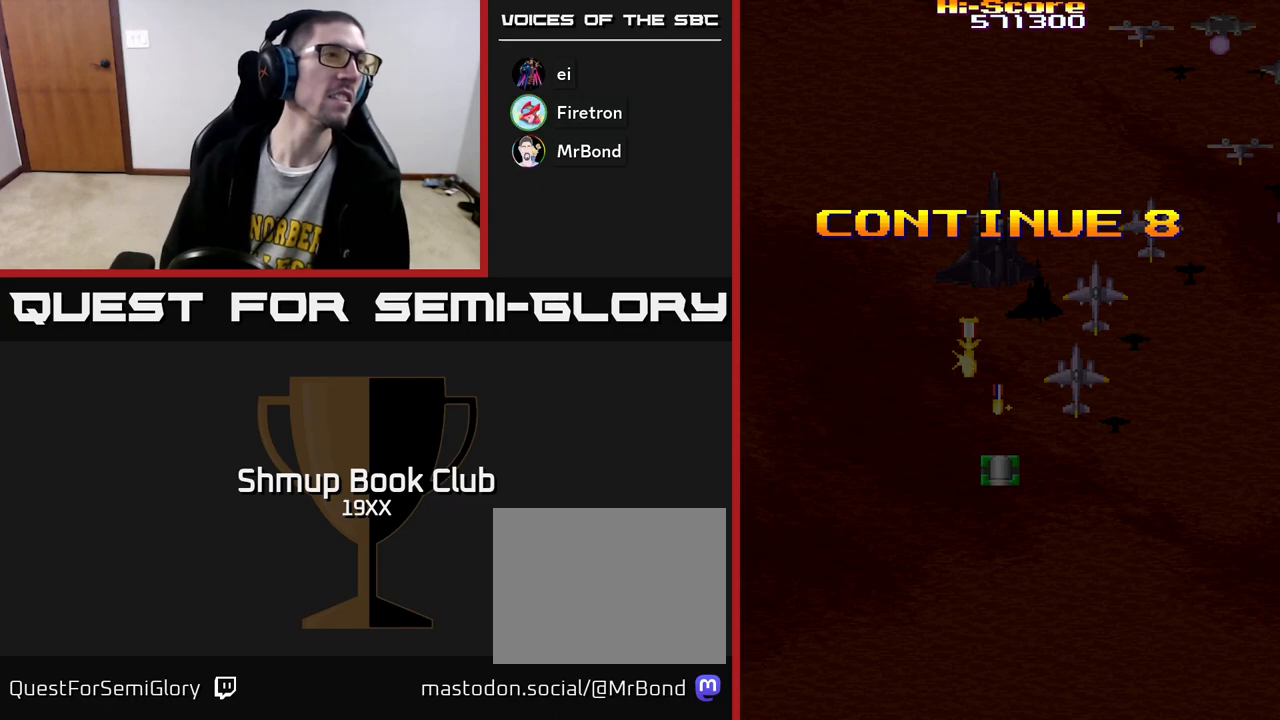
{"buttons": [], "left_stick": "center", "right_stick": "center", "events": []}
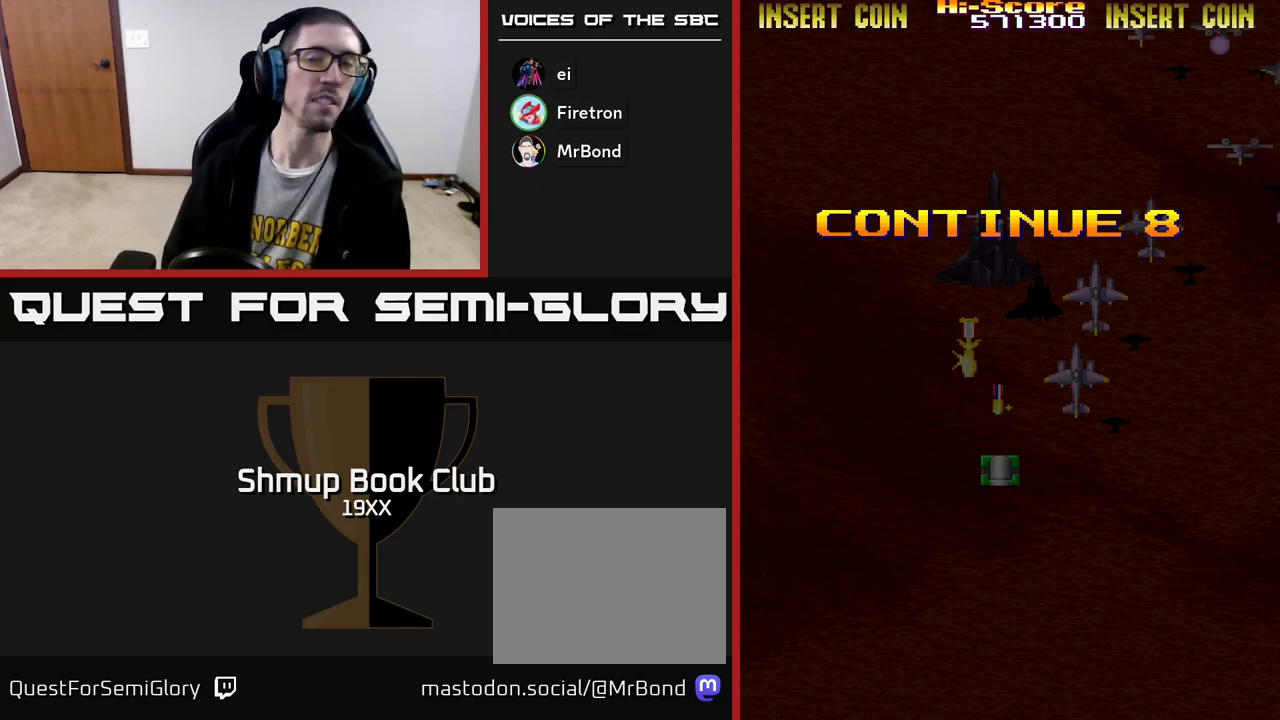
{"buttons": ["R2"], "left_stick": "center", "right_stick": "center", "events": [[117, "R2", "down"]]}
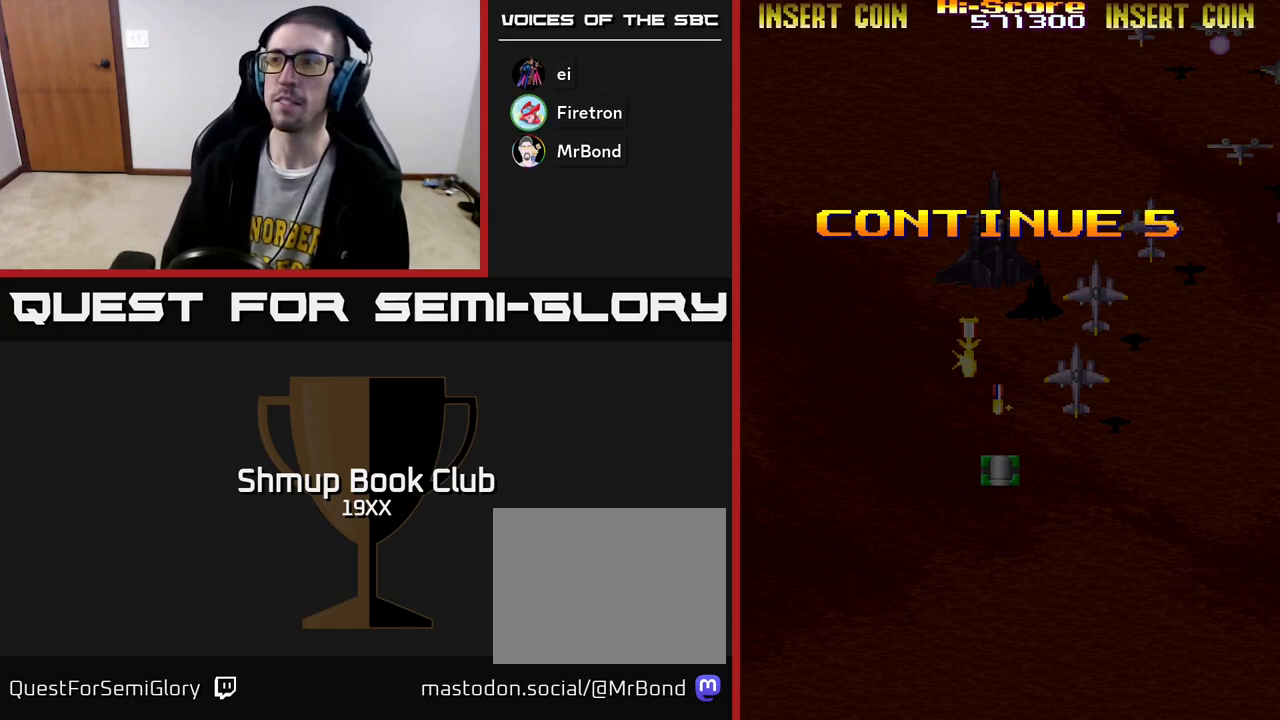
{"buttons": ["A", "R2"], "left_stick": "center", "right_stick": "center", "events": [[417, "A", "down"]]}
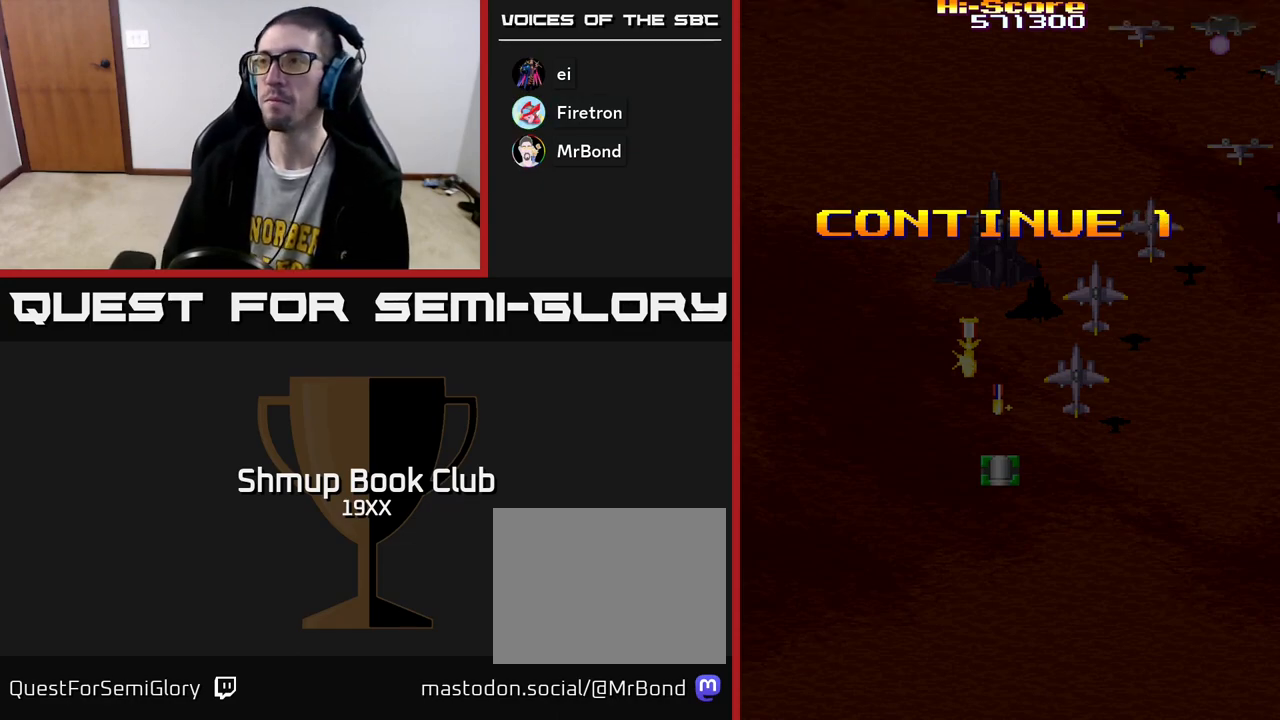
{"buttons": ["R2"], "left_stick": "center", "right_stick": "center", "events": [[267, "A", "up"], [383, "A", "down"], [467, "A", "up"]]}
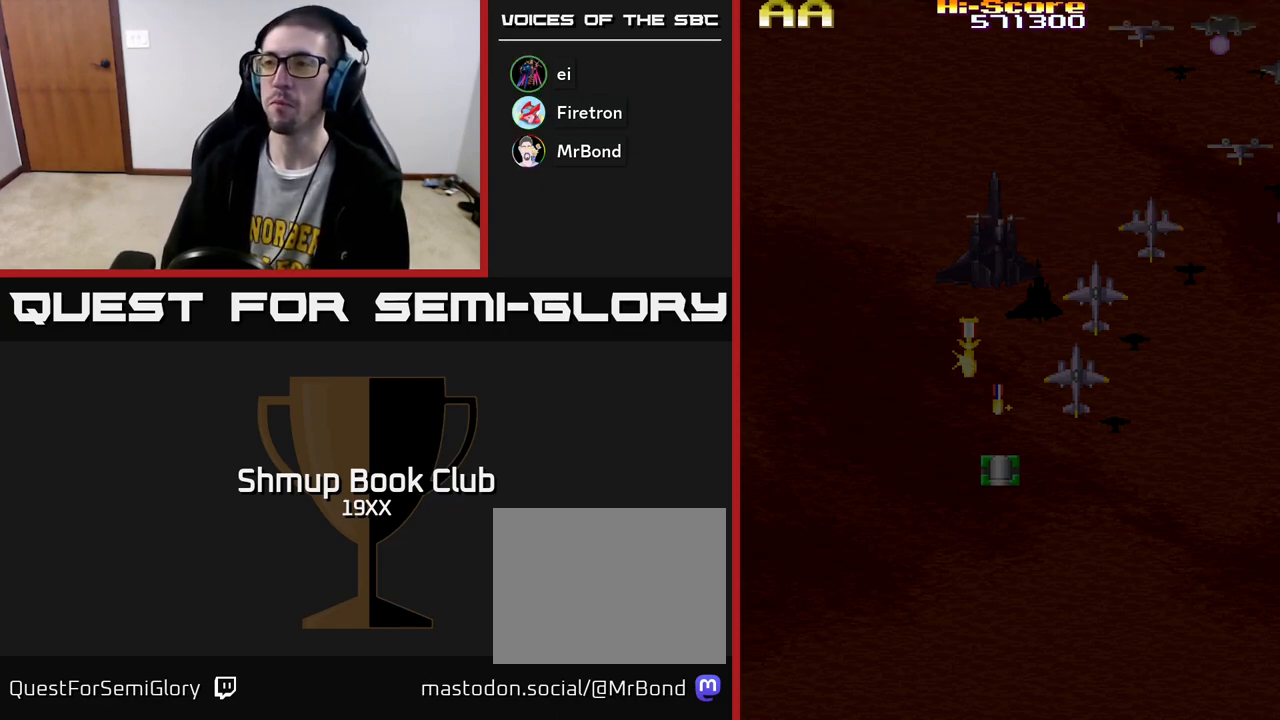
{"buttons": ["A", "R2"], "left_stick": "center", "right_stick": "center", "events": [[117, "A", "down"], [183, "A", "up"], [283, "A", "down"], [350, "A", "up"], [450, "A", "down"]]}
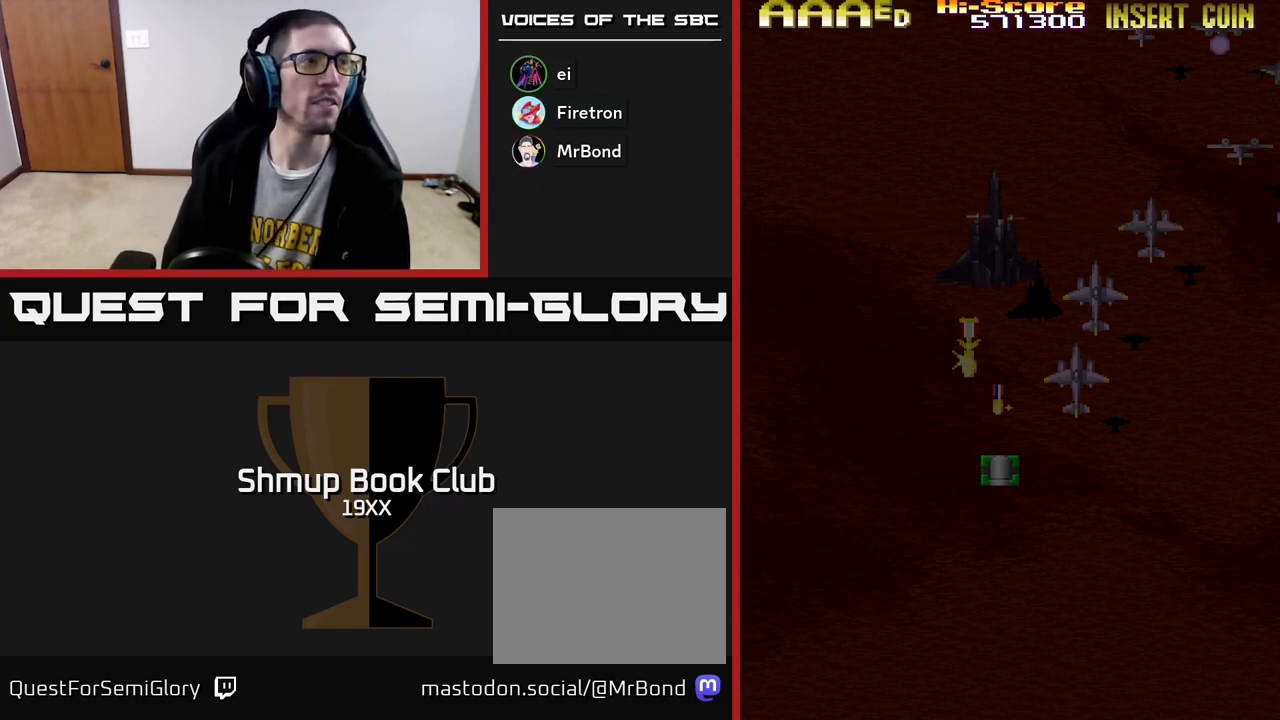
{"buttons": ["A", "R2"], "left_stick": "center", "right_stick": "center", "events": [[33, "A", "up"], [133, "A", "down"], [233, "A", "up"], [317, "A", "down"], [417, "A", "up"], [483, "A", "down"]]}
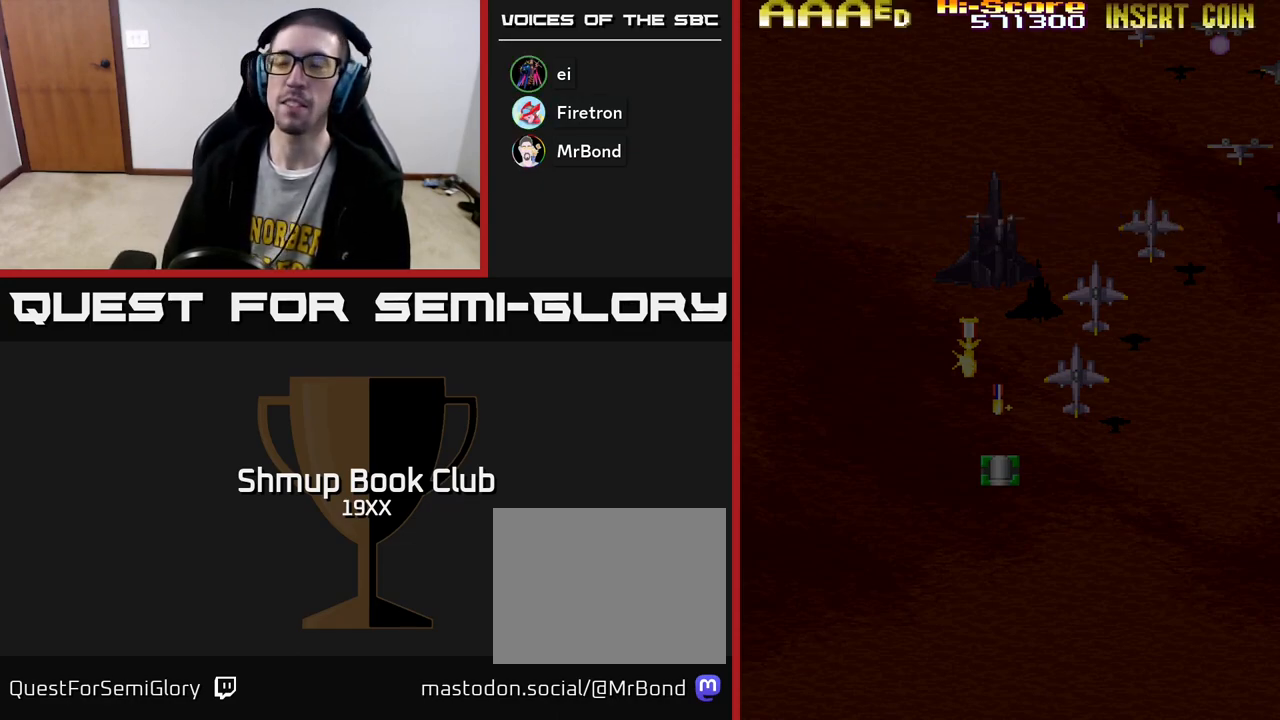
{"buttons": ["A"], "left_stick": "center", "right_stick": "center", "events": [[83, "A", "up"], [167, "A", "down"], [267, "A", "up"], [350, "A", "down"], [400, "R2", "up"], [433, "A", "up"], [500, "A", "down"]]}
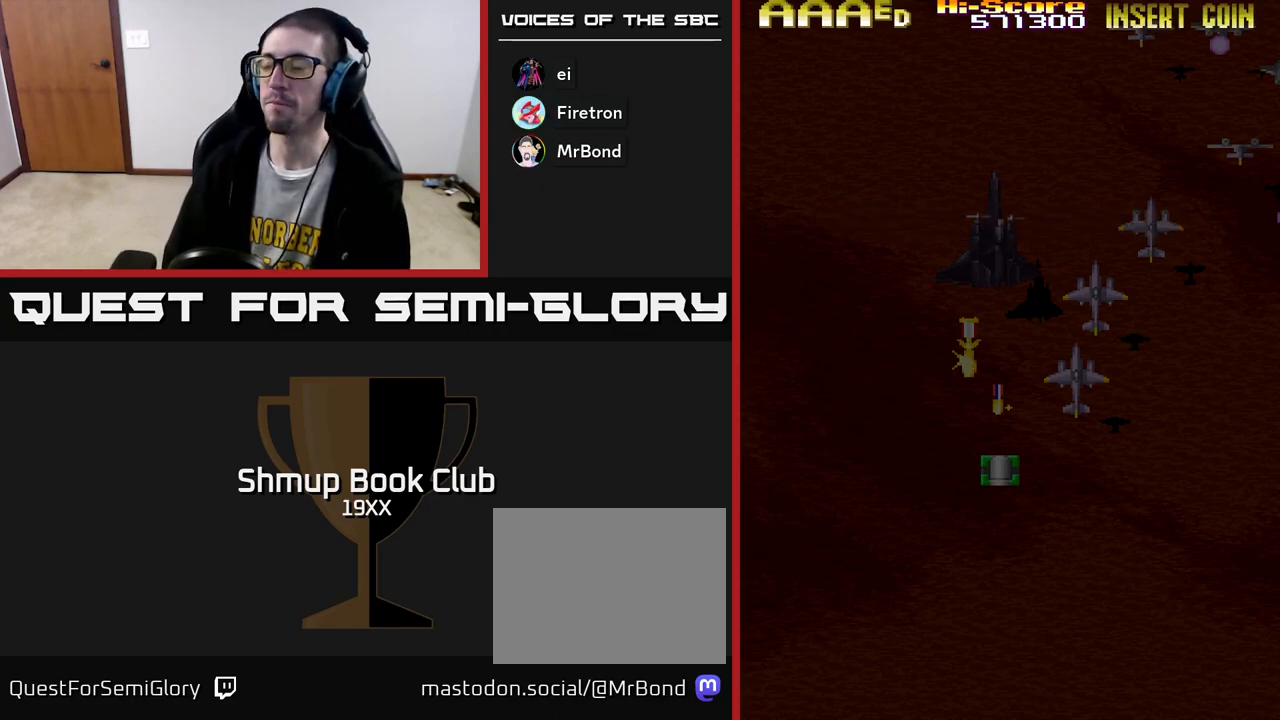
{"buttons": [], "left_stick": "center", "right_stick": "center", "events": [[100, "A", "up"], [183, "A", "down"], [267, "A", "up"]]}